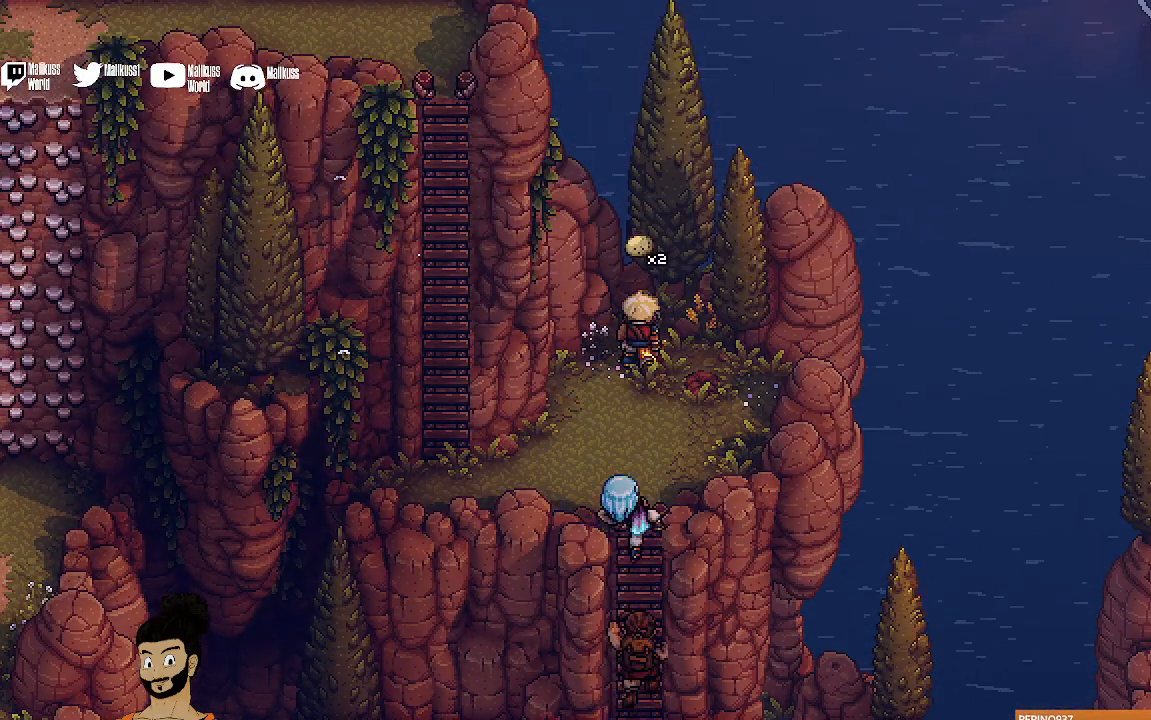
Gameplay with a controller (Xbox layout); each line is a JSON object with the inputs held at the frame after it. "events" lists button and stick changes between this image and that frame as [ms after this image, input, new state], when the widget could be followed in between. Not read: right_stick.
{"buttons": [], "left_stick": "down-left", "events": [[200, "left_stick", "down-left"], [333, "A", "down"], [433, "A", "up"]]}
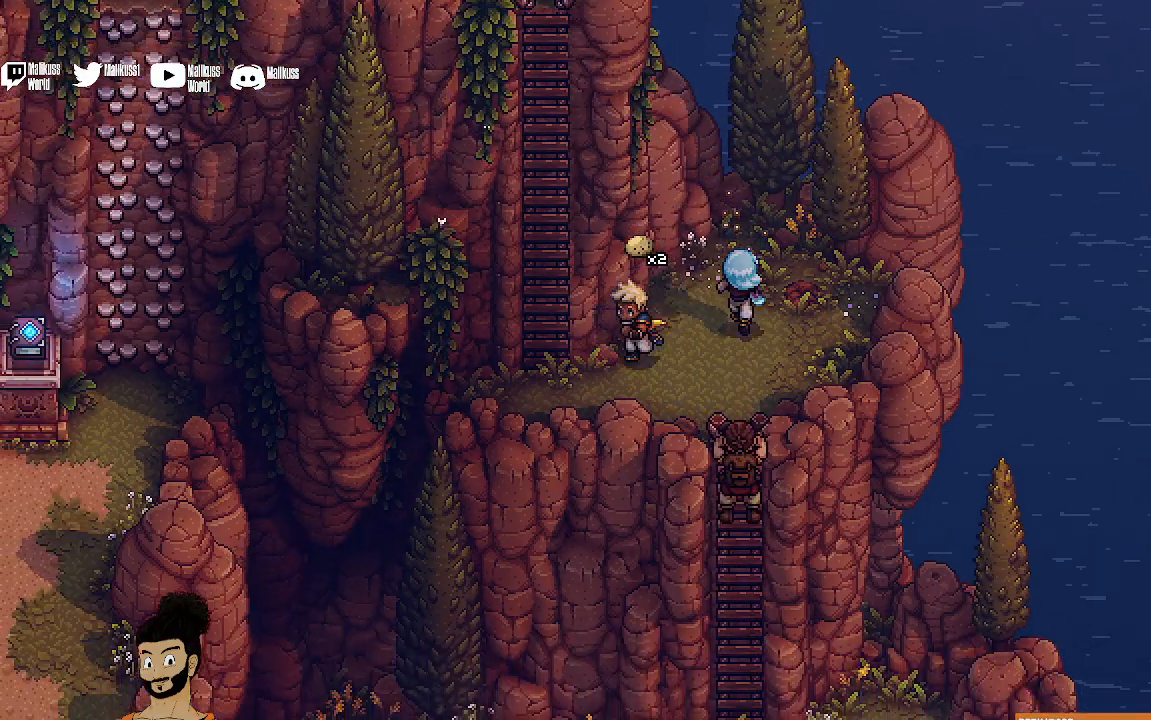
{"buttons": ["A"], "left_stick": "up", "events": [[233, "left_stick", "left"], [333, "left_stick", "up-left"], [400, "A", "down"], [500, "left_stick", "up"]]}
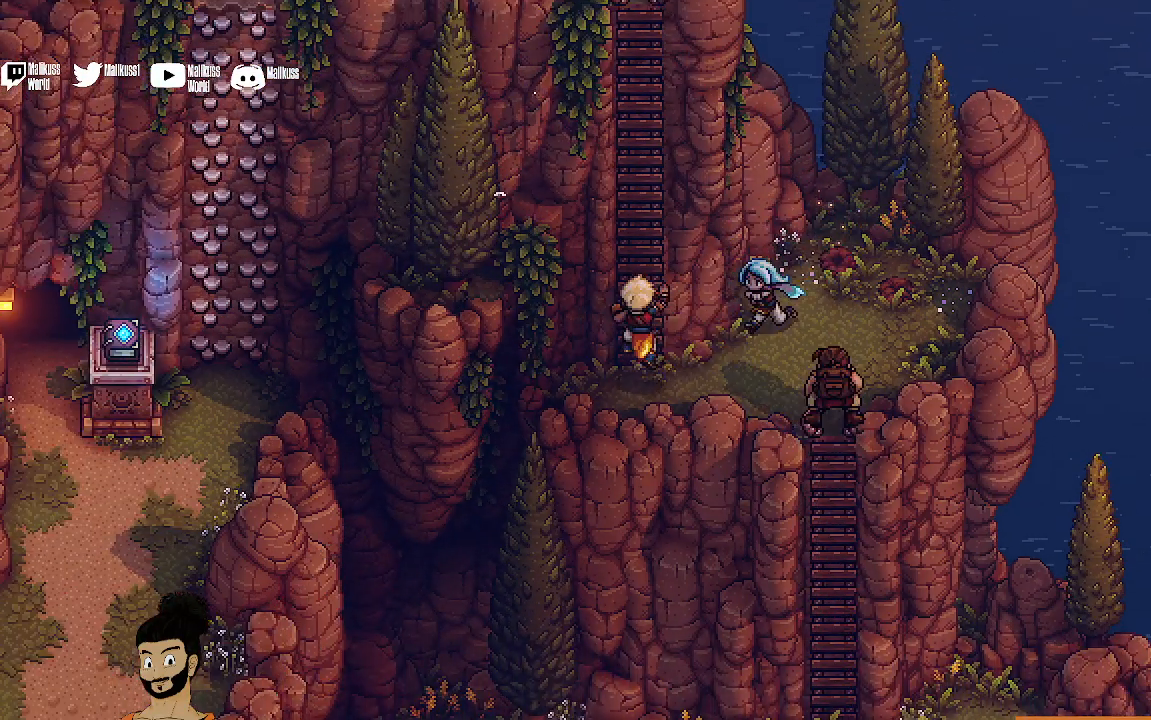
{"buttons": ["A"], "left_stick": "up", "events": []}
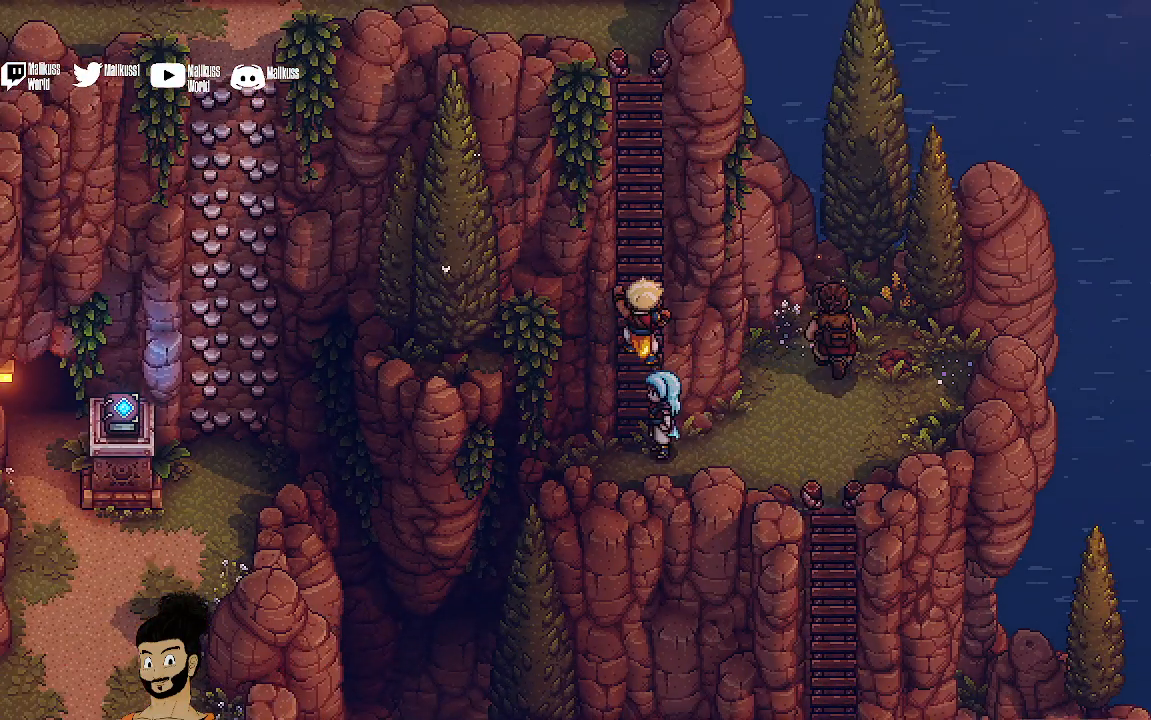
{"buttons": [], "left_stick": "up", "events": [[200, "A", "up"]]}
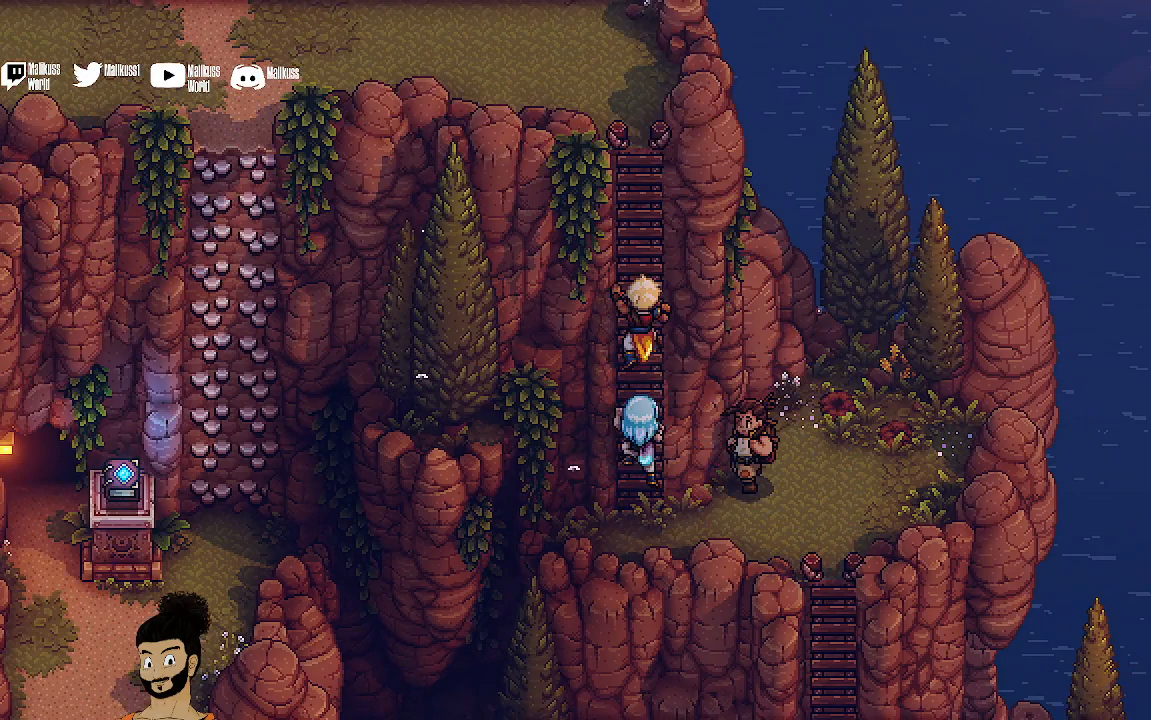
{"buttons": [], "left_stick": "up", "events": []}
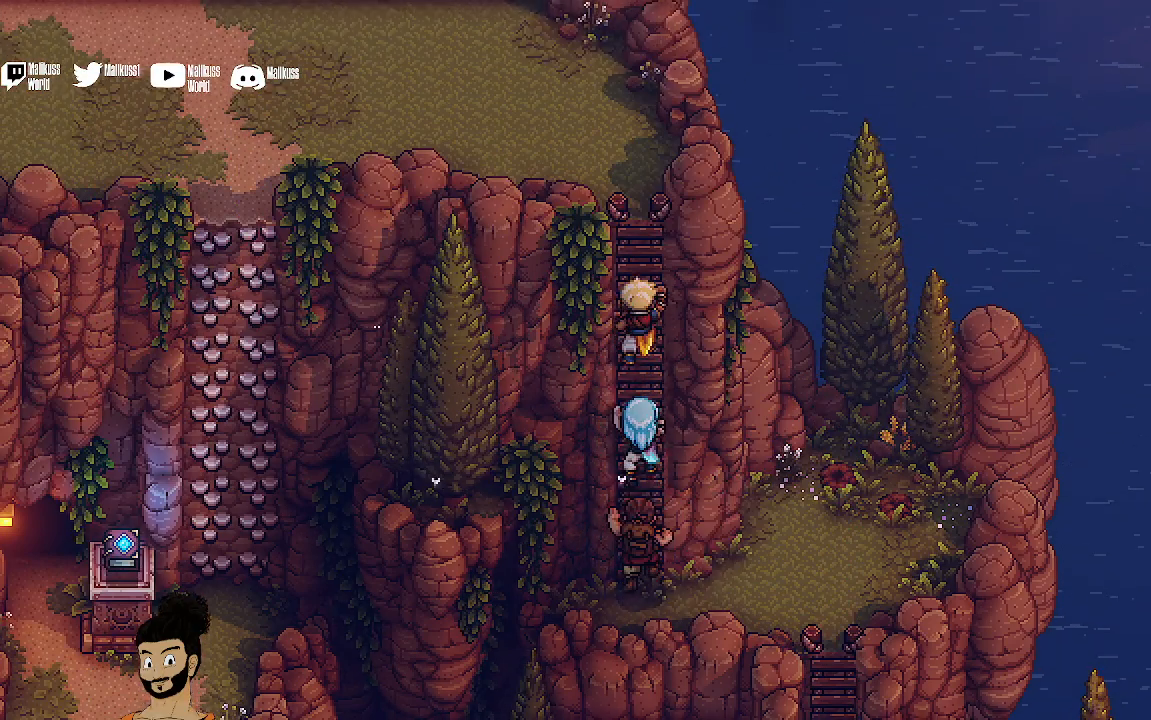
{"buttons": [], "left_stick": "up", "events": []}
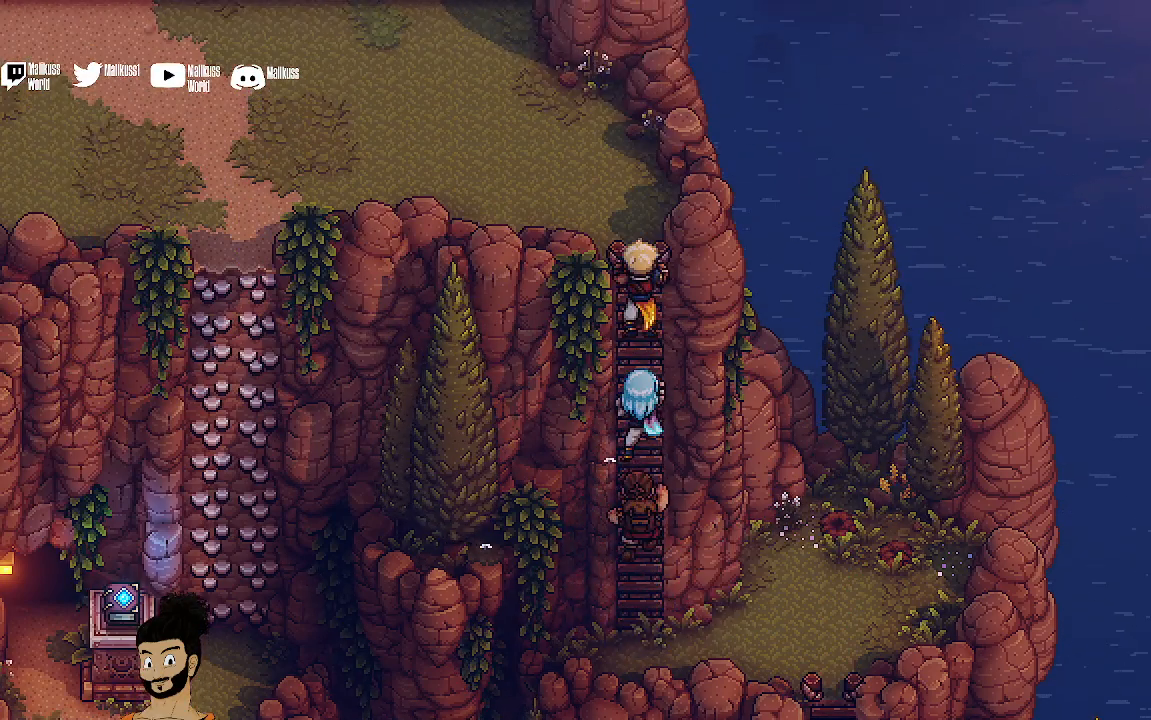
{"buttons": [], "left_stick": "up-left", "events": [[433, "left_stick", "up-left"]]}
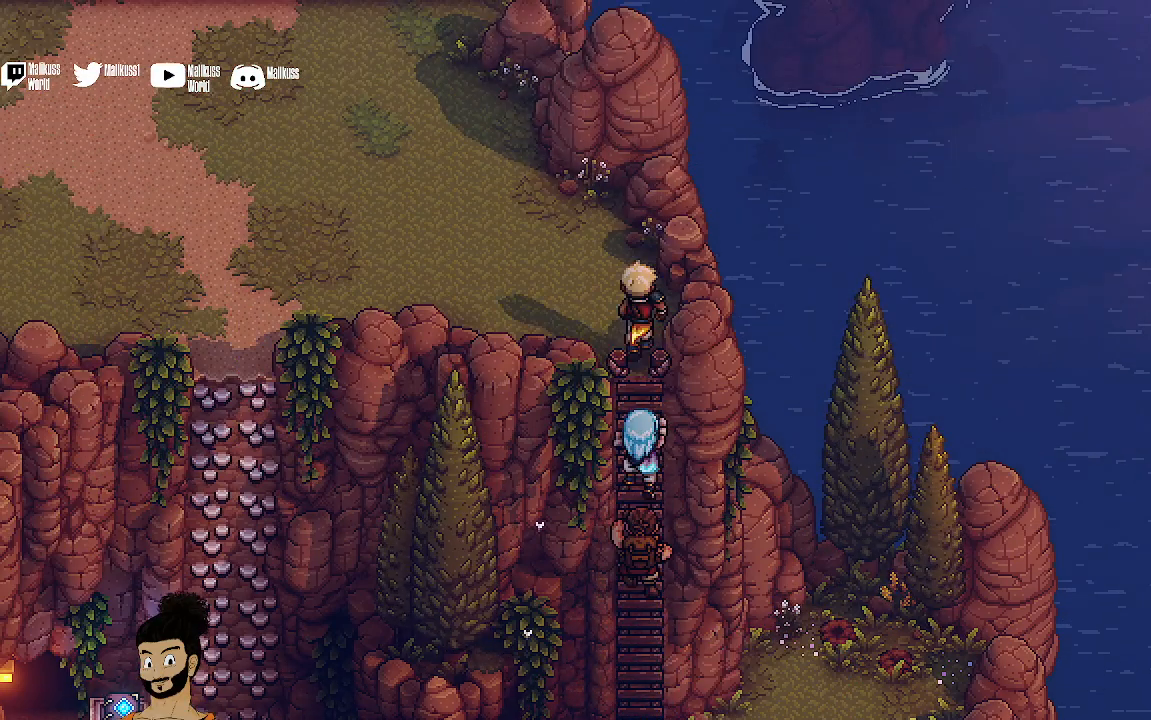
{"buttons": [], "left_stick": "up-left", "events": []}
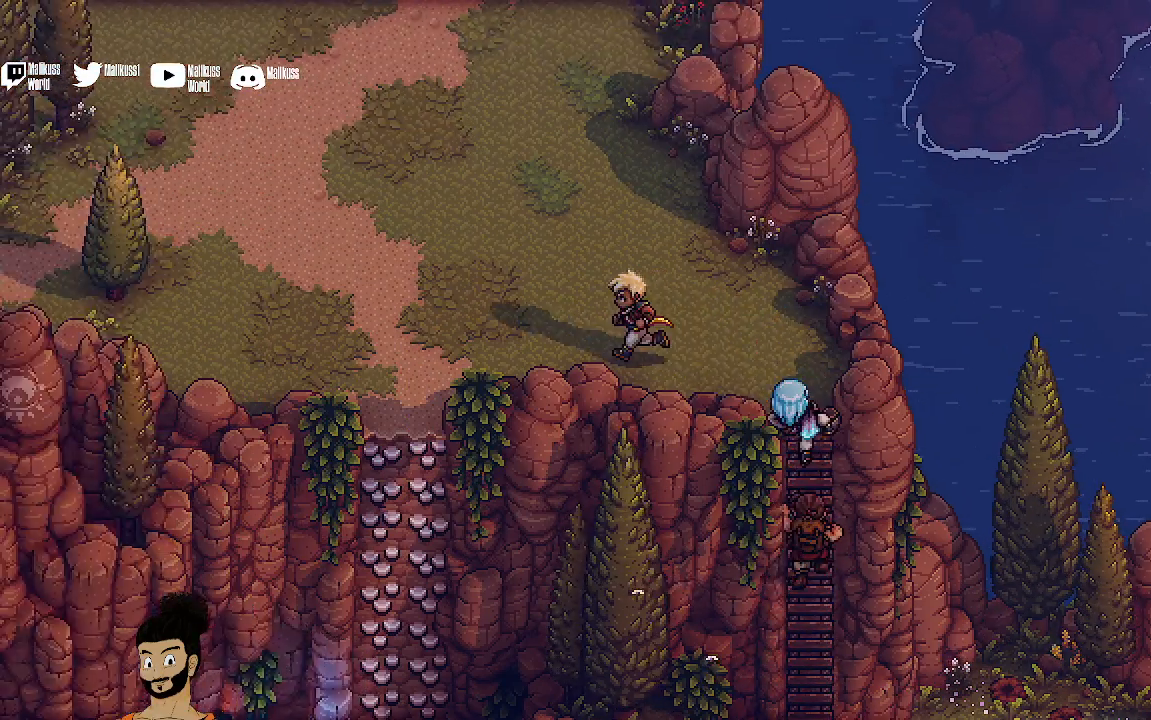
{"buttons": [], "left_stick": "left", "events": [[500, "left_stick", "left"]]}
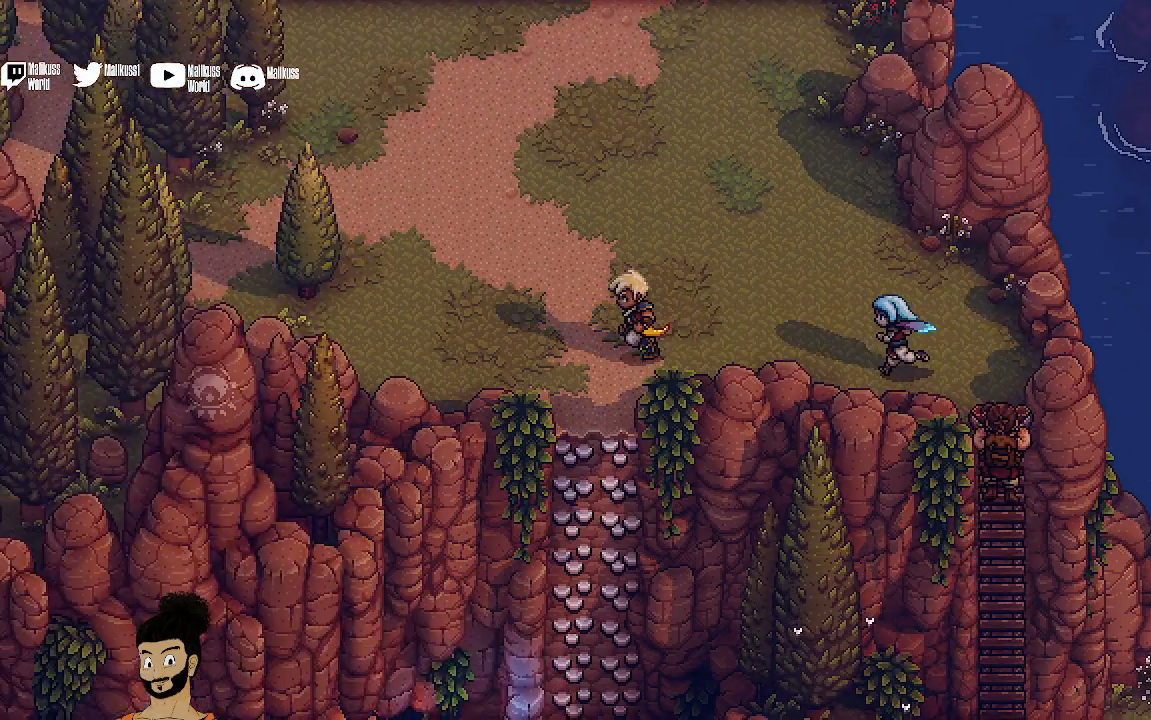
{"buttons": ["A"], "left_stick": "down", "events": [[100, "left_stick", "down-left"], [200, "left_stick", "down"], [467, "A", "down"]]}
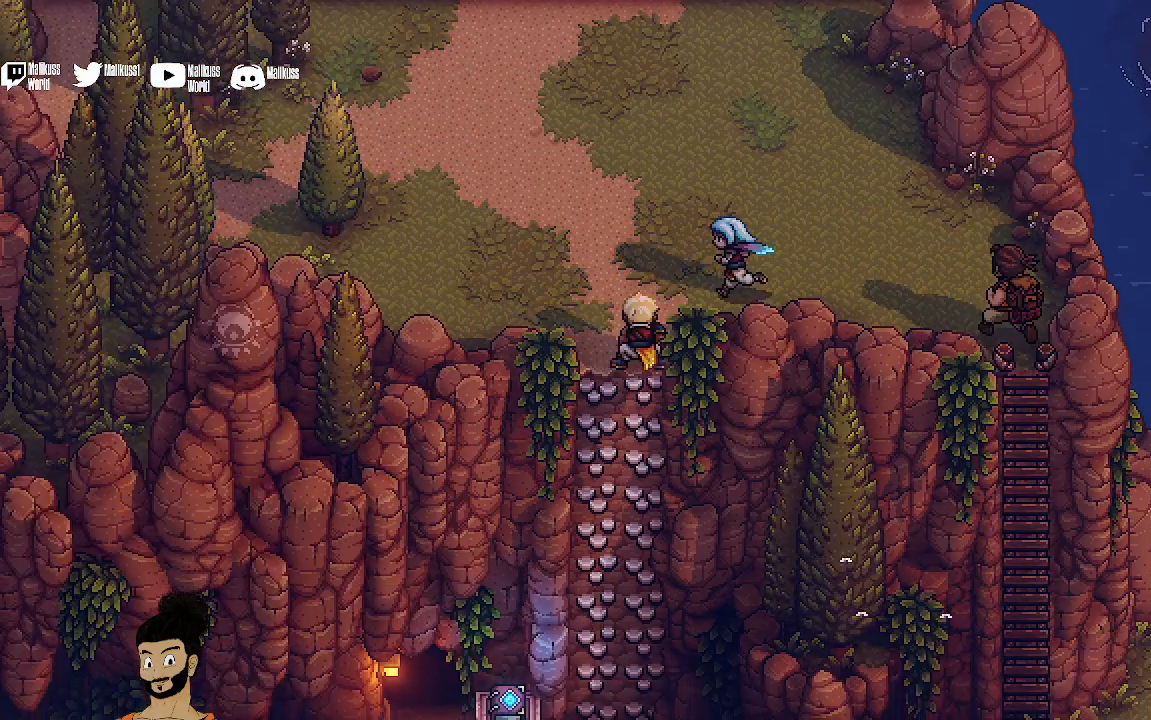
{"buttons": ["A"], "left_stick": "down", "events": []}
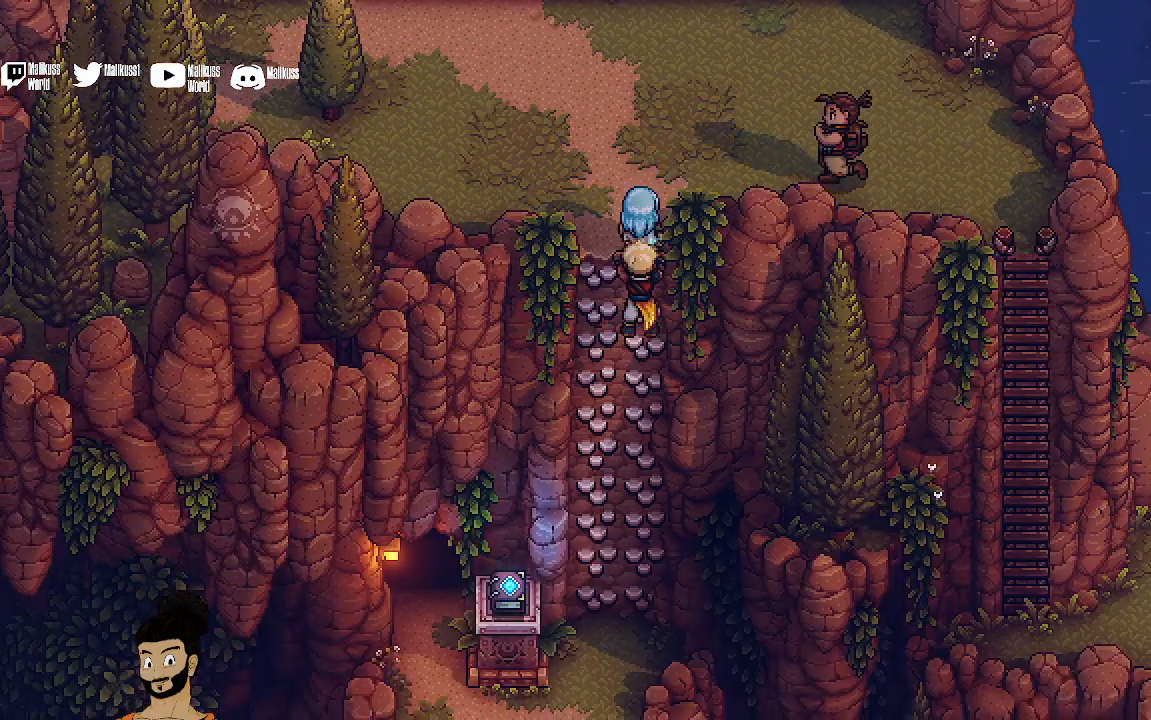
{"buttons": ["A"], "left_stick": "down", "events": [[367, "A", "up"], [433, "A", "down"]]}
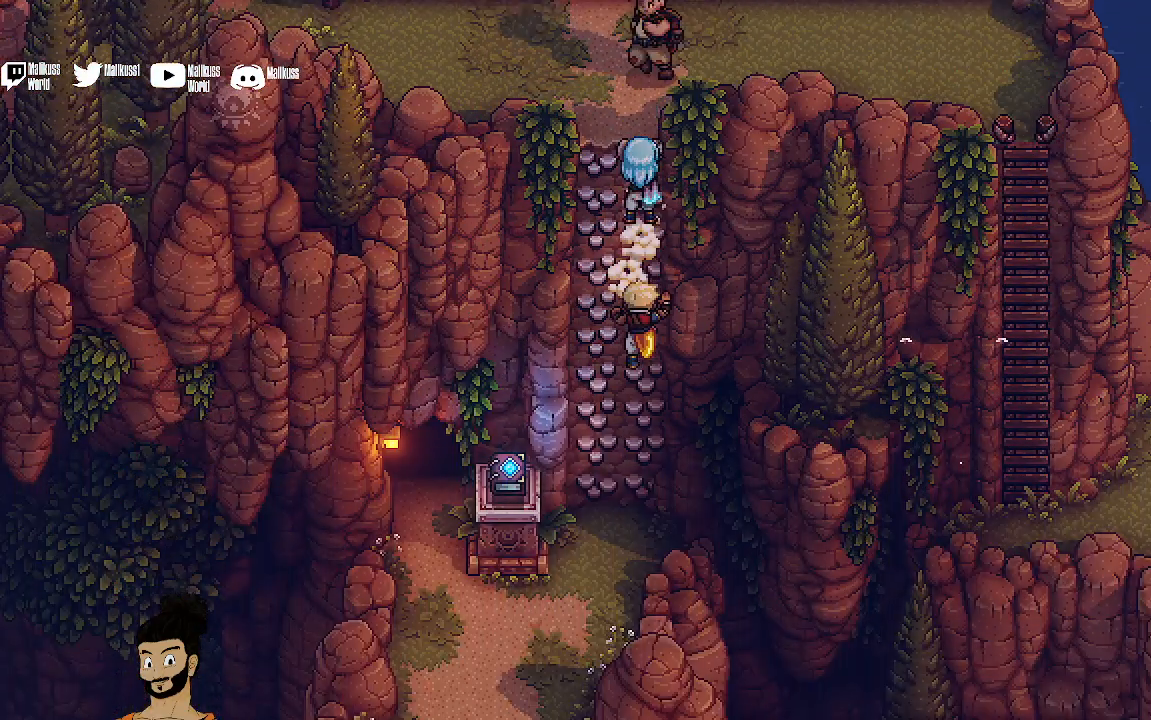
{"buttons": ["A"], "left_stick": "down", "events": []}
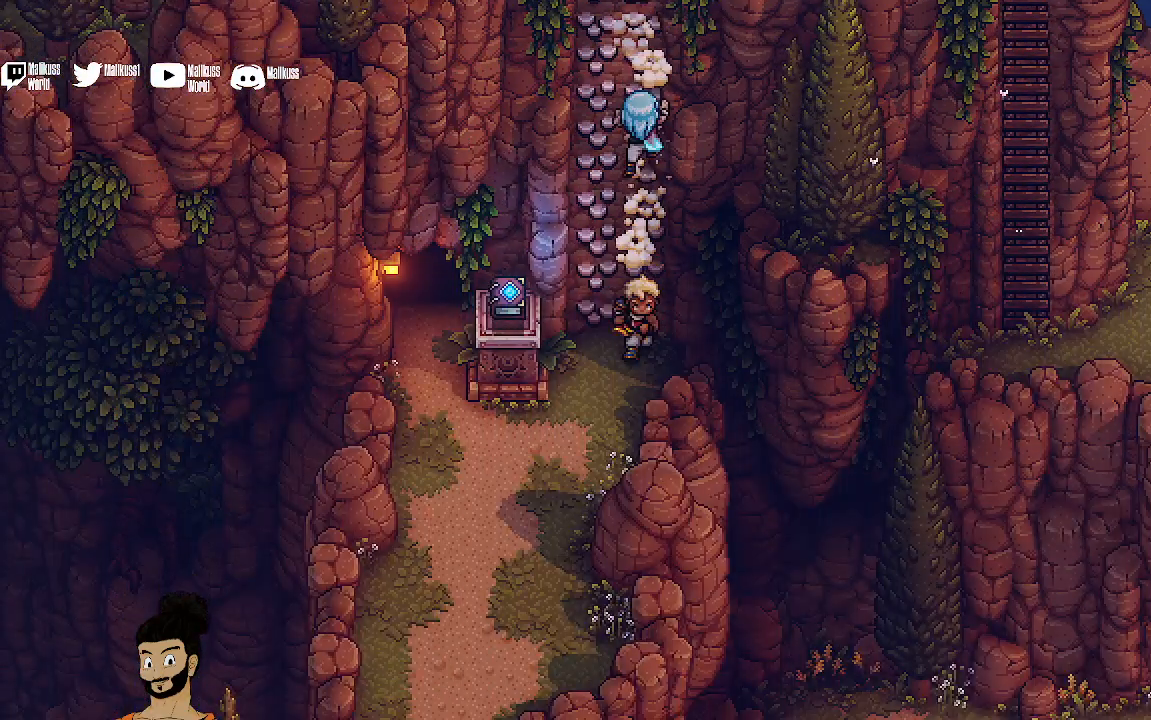
{"buttons": [], "left_stick": "down-left", "events": [[133, "A", "up"], [300, "left_stick", "down-left"]]}
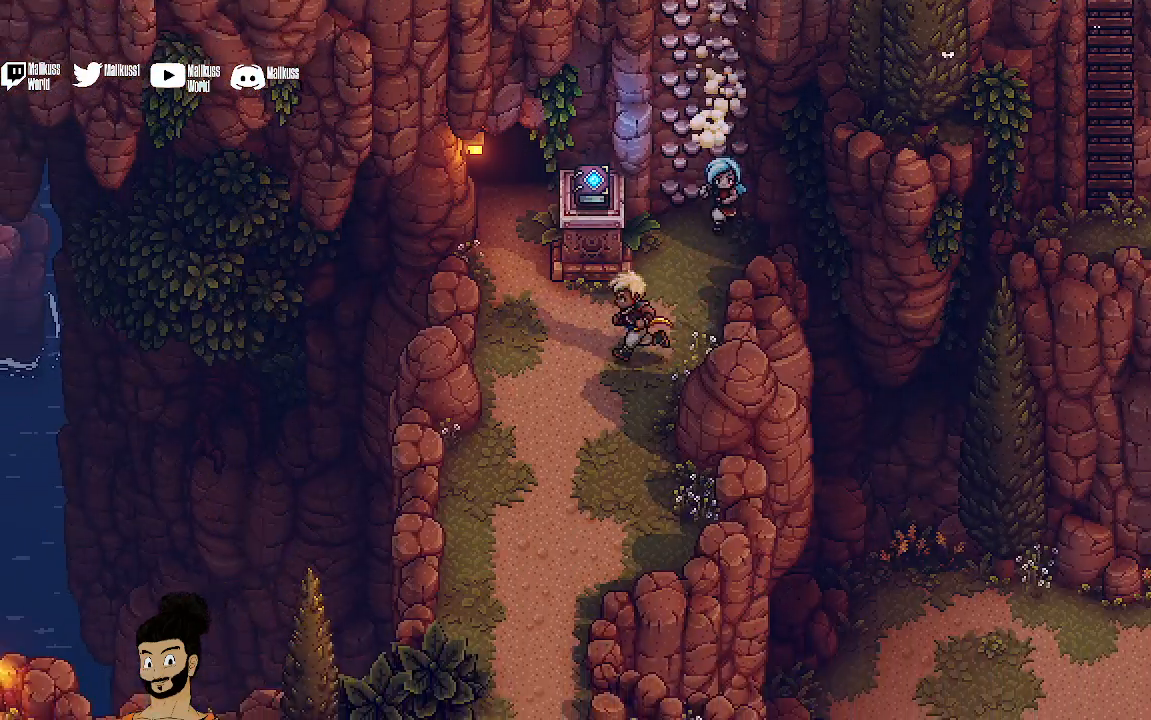
{"buttons": [], "left_stick": "up-left", "events": [[100, "left_stick", "left"], [267, "left_stick", "up-left"]]}
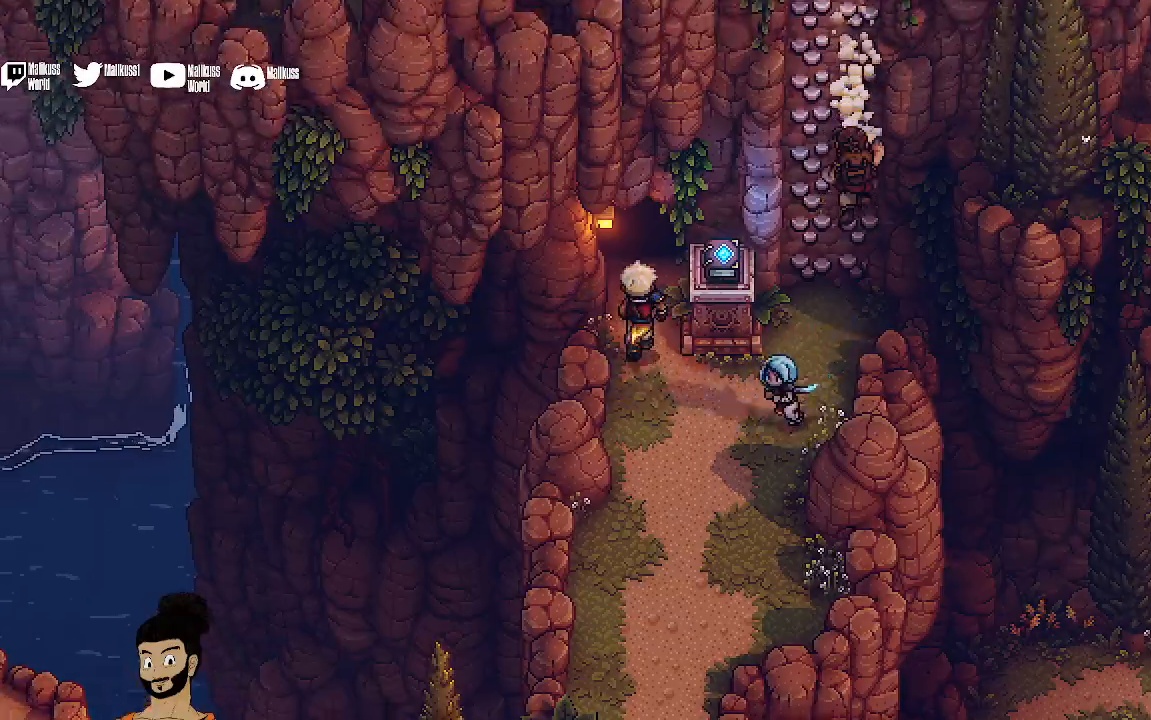
{"buttons": [], "left_stick": "up", "events": [[200, "left_stick", "up"]]}
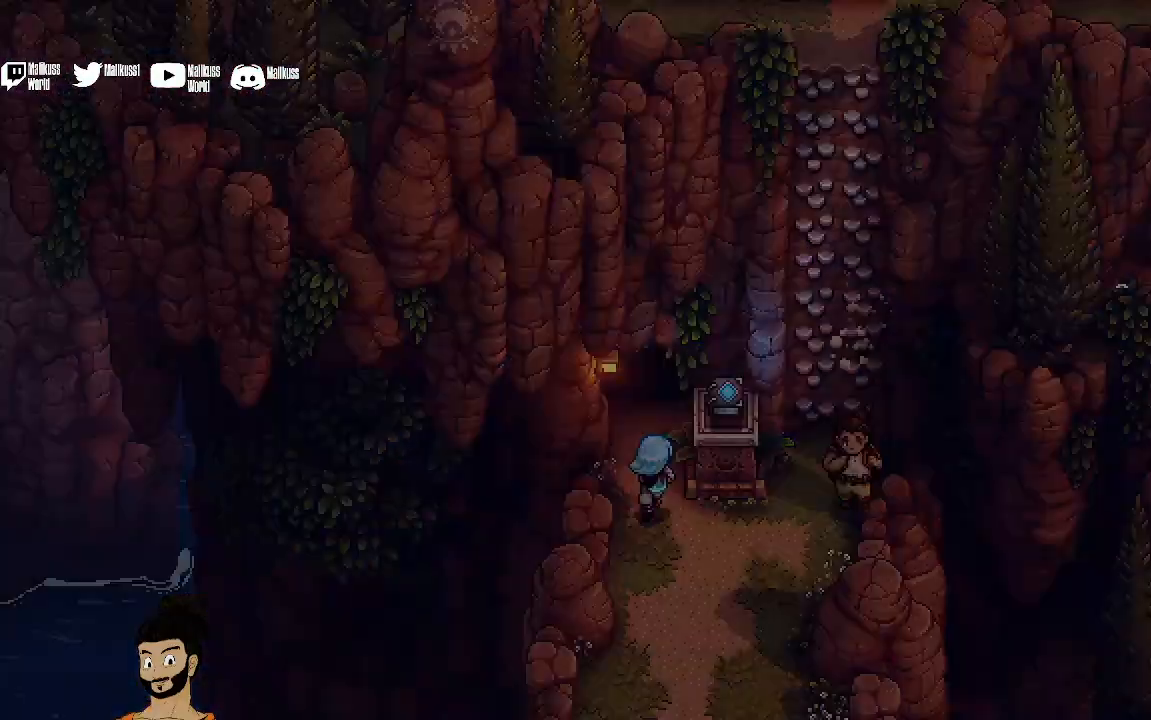
{"buttons": [], "left_stick": "center", "events": [[500, "left_stick", "center"]]}
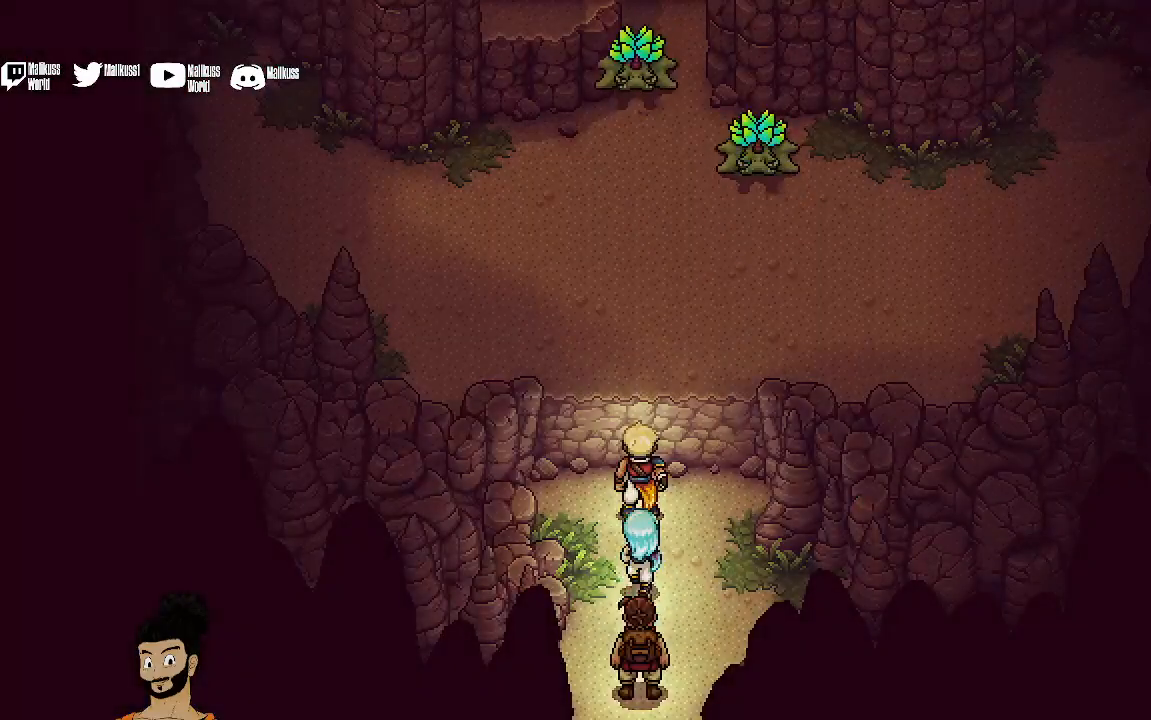
{"buttons": [], "left_stick": "center", "events": []}
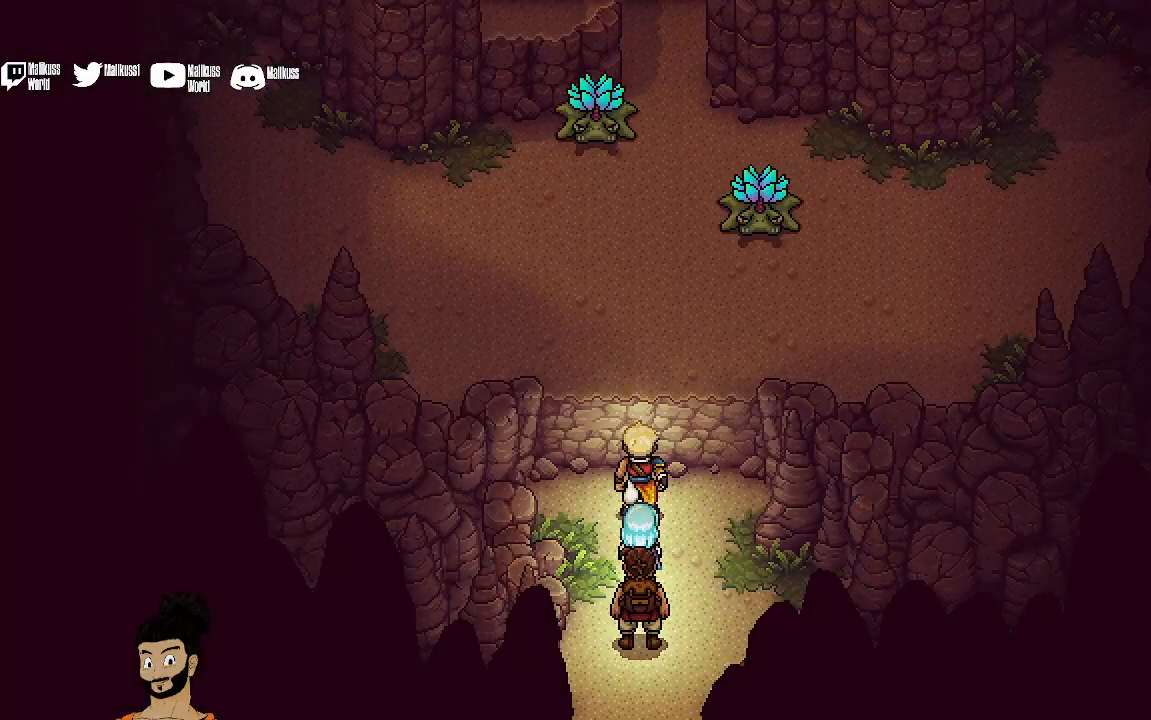
{"buttons": [], "left_stick": "up", "events": [[500, "left_stick", "up"]]}
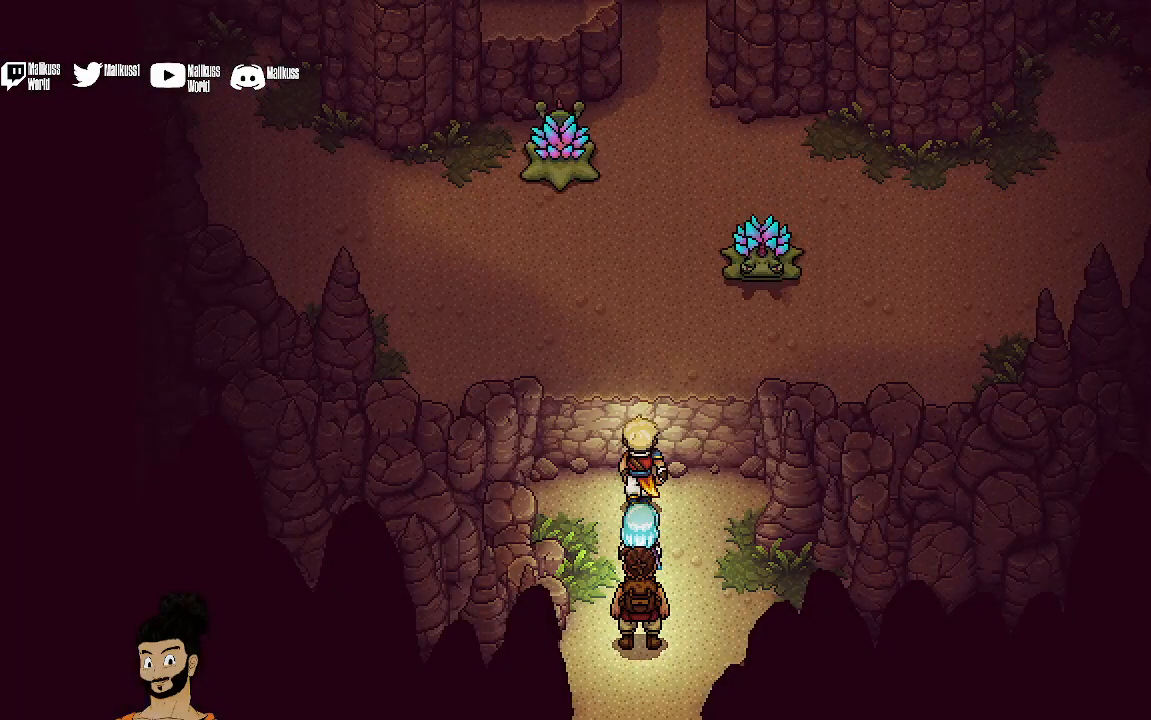
{"buttons": [], "left_stick": "center", "events": [[167, "left_stick", "center"]]}
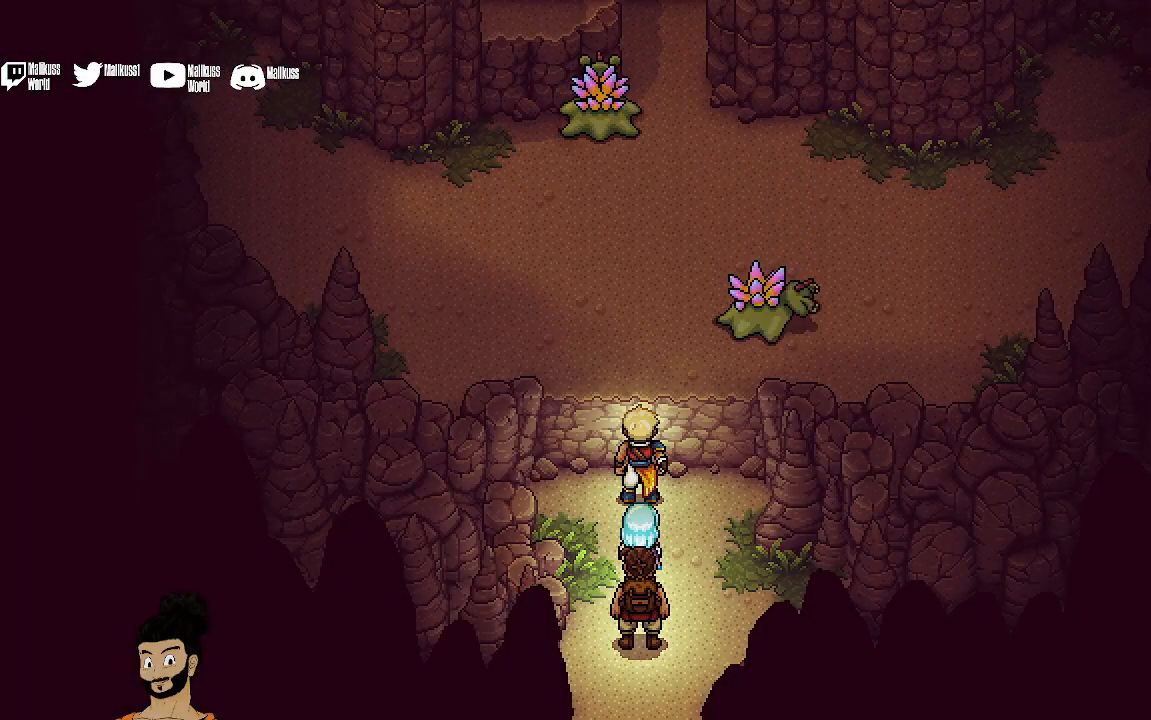
{"buttons": [], "left_stick": "center", "events": [[100, "left_stick", "up"], [333, "left_stick", "center"]]}
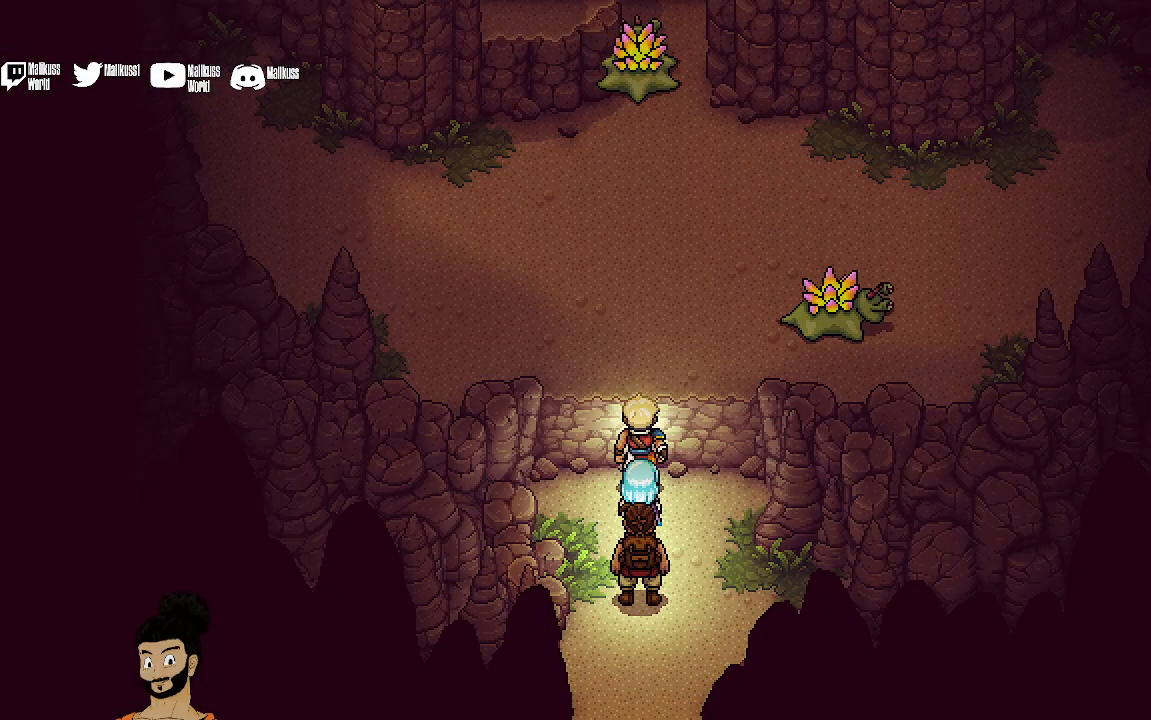
{"buttons": ["Y"], "left_stick": "center", "events": [[133, "left_stick", "up"], [367, "left_stick", "center"], [500, "Y", "down"]]}
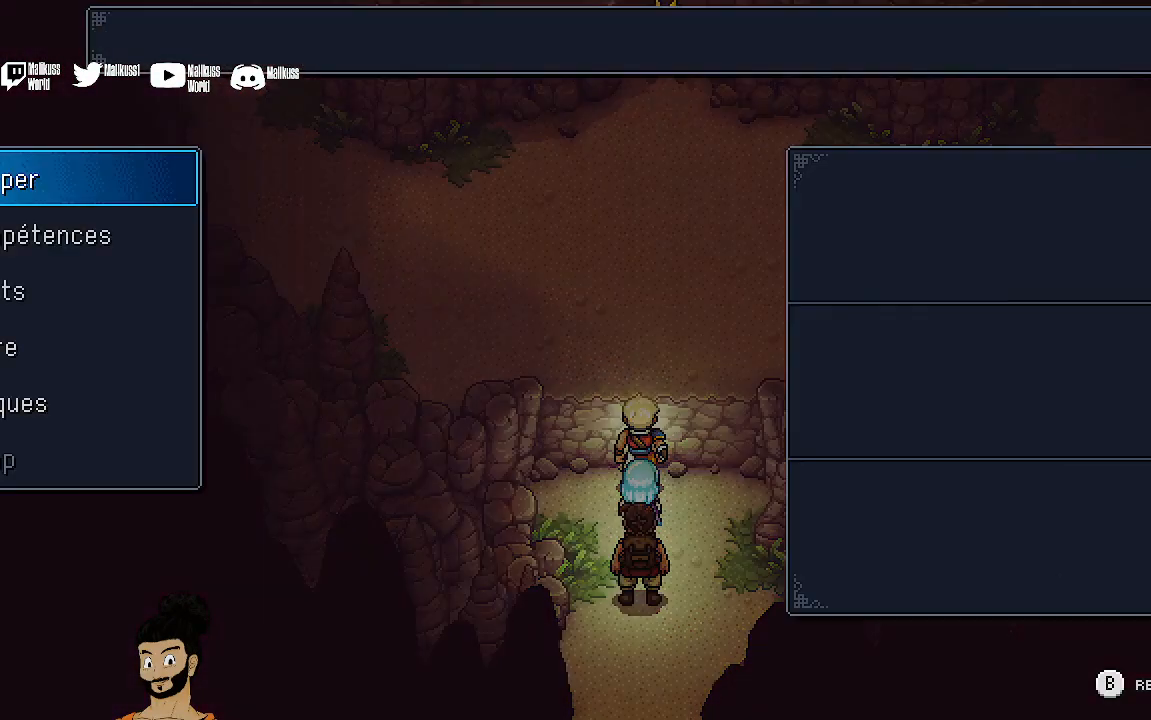
{"buttons": [], "left_stick": "center", "events": [[100, "Y", "up"]]}
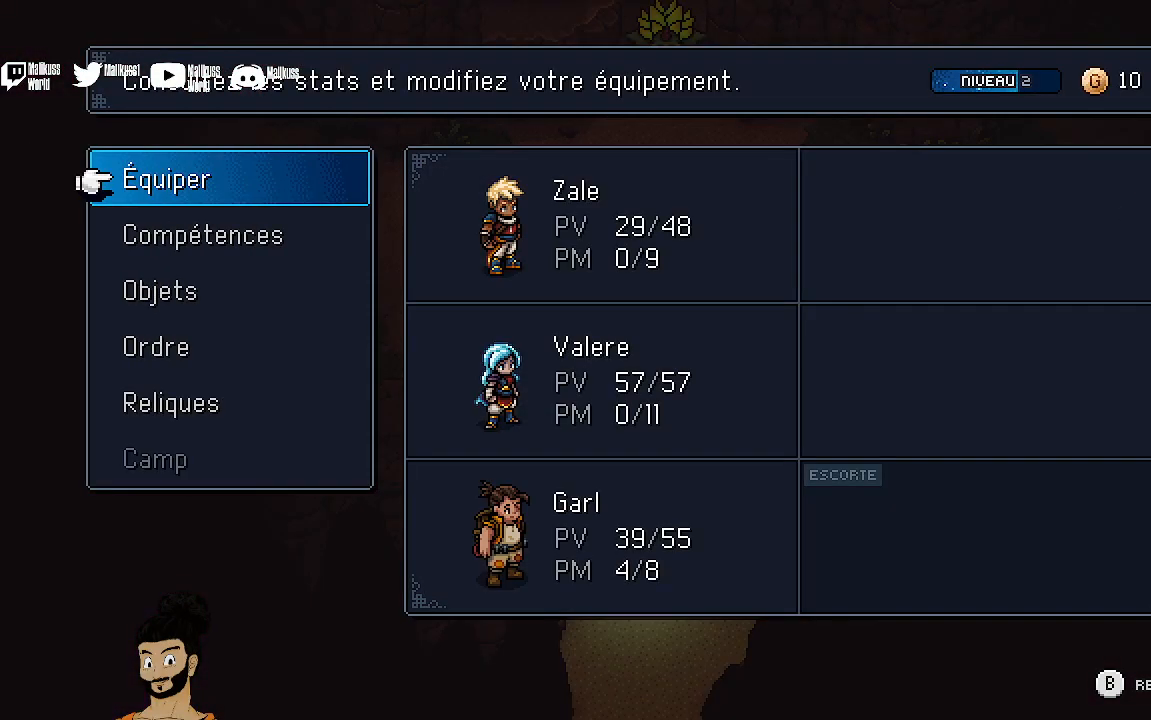
{"buttons": [], "left_stick": "center", "events": []}
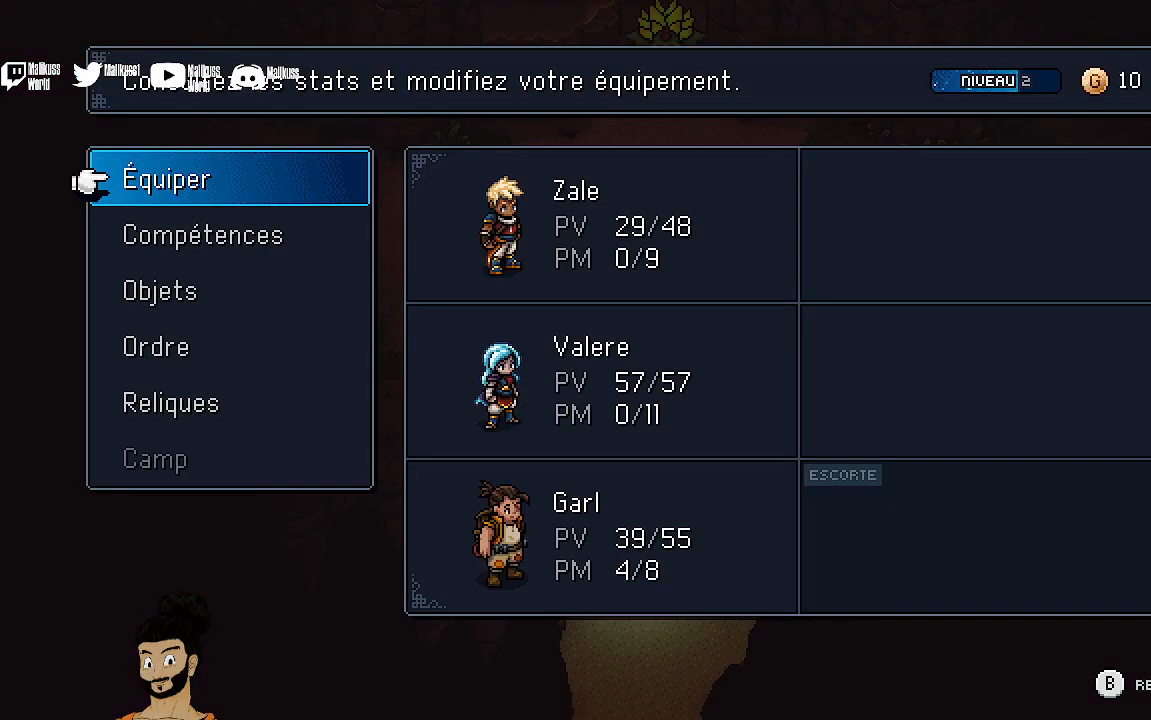
{"buttons": [], "left_stick": "center", "events": []}
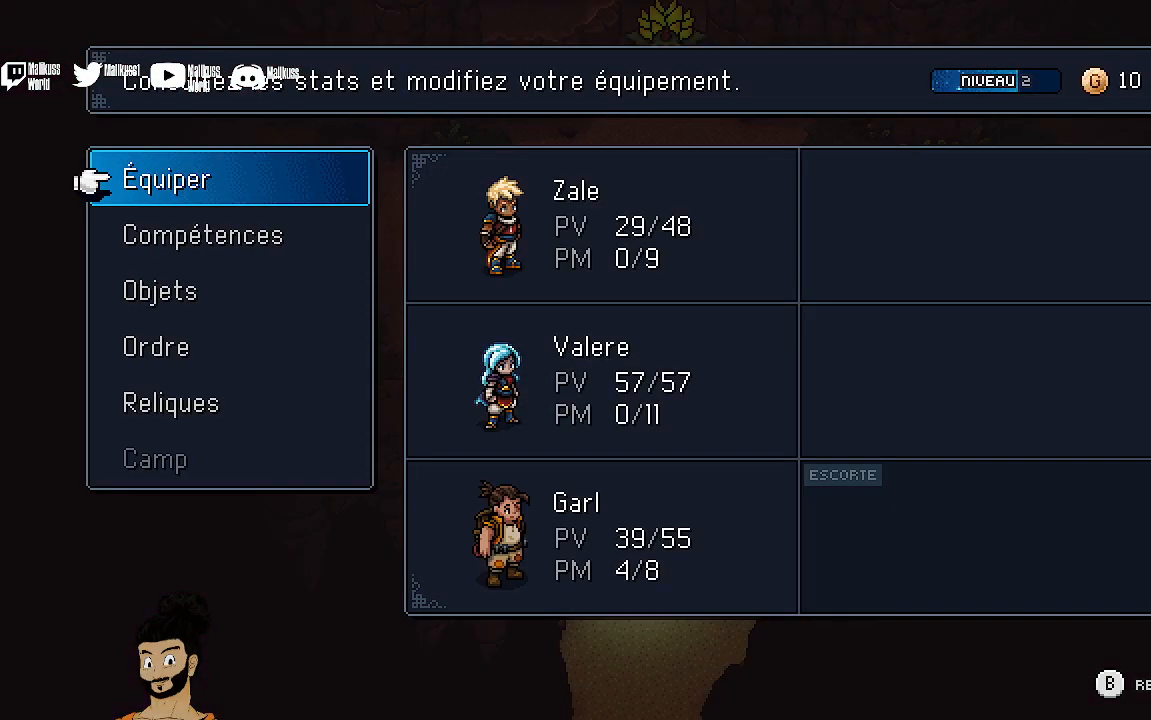
{"buttons": [], "left_stick": "center", "events": []}
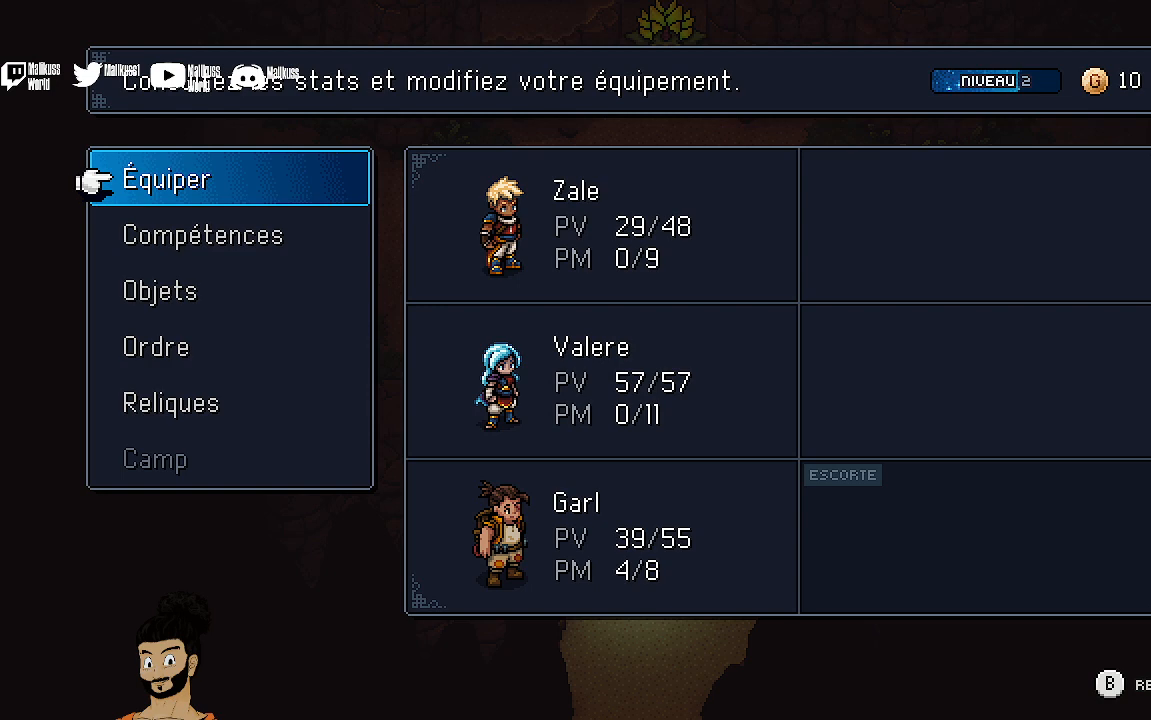
{"buttons": [], "left_stick": "center", "events": [[200, "DPAD_DOWN", "down"], [300, "DPAD_DOWN", "up"]]}
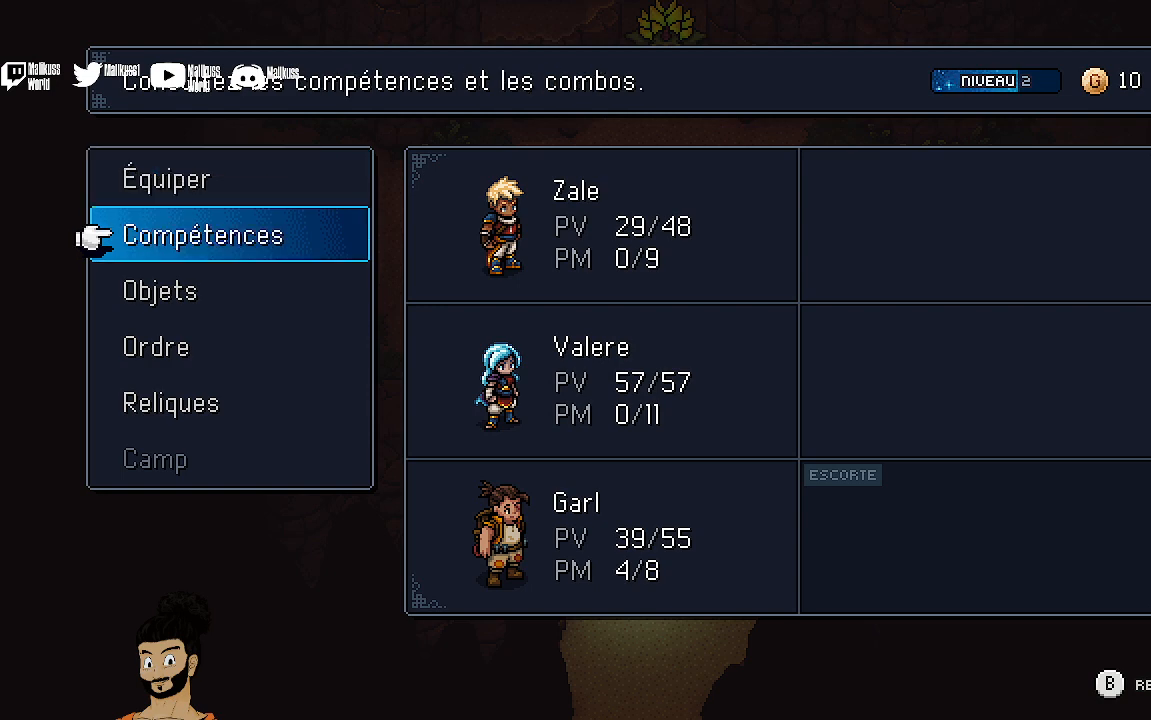
{"buttons": [], "left_stick": "center", "events": [[67, "A", "down"], [200, "A", "up"], [400, "DPAD_DOWN", "down"], [467, "DPAD_DOWN", "up"]]}
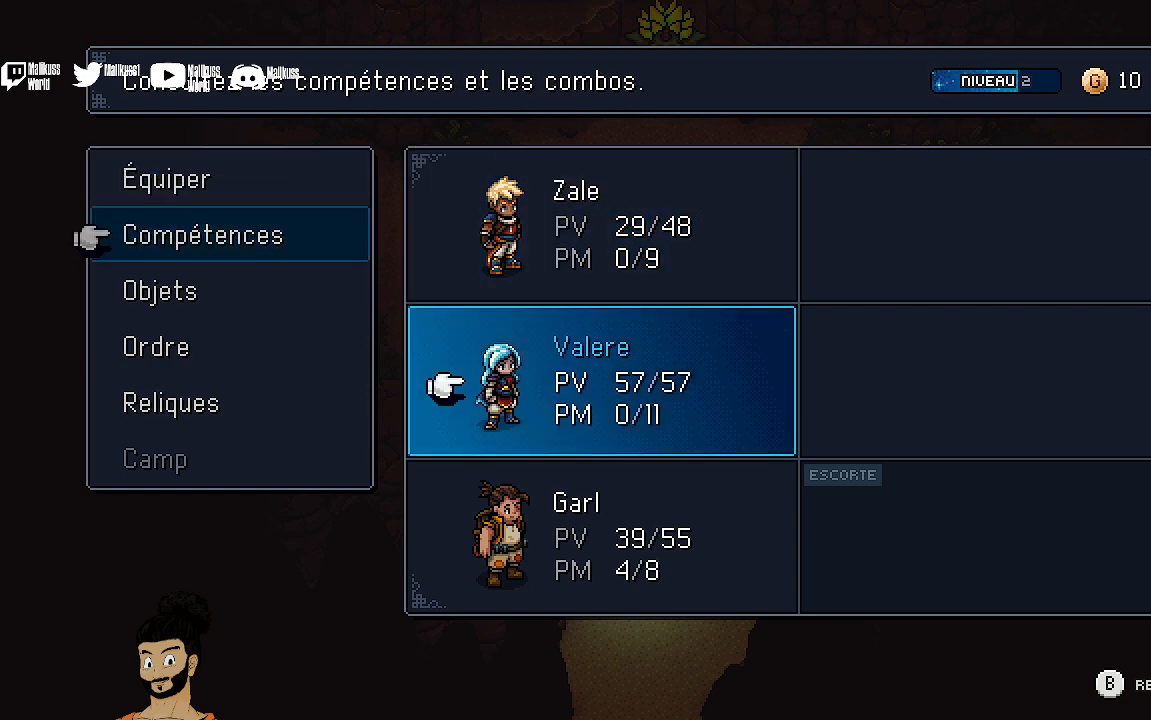
{"buttons": [], "left_stick": "center", "events": [[67, "DPAD_DOWN", "down"], [133, "DPAD_DOWN", "up"], [167, "A", "down"], [300, "A", "up"]]}
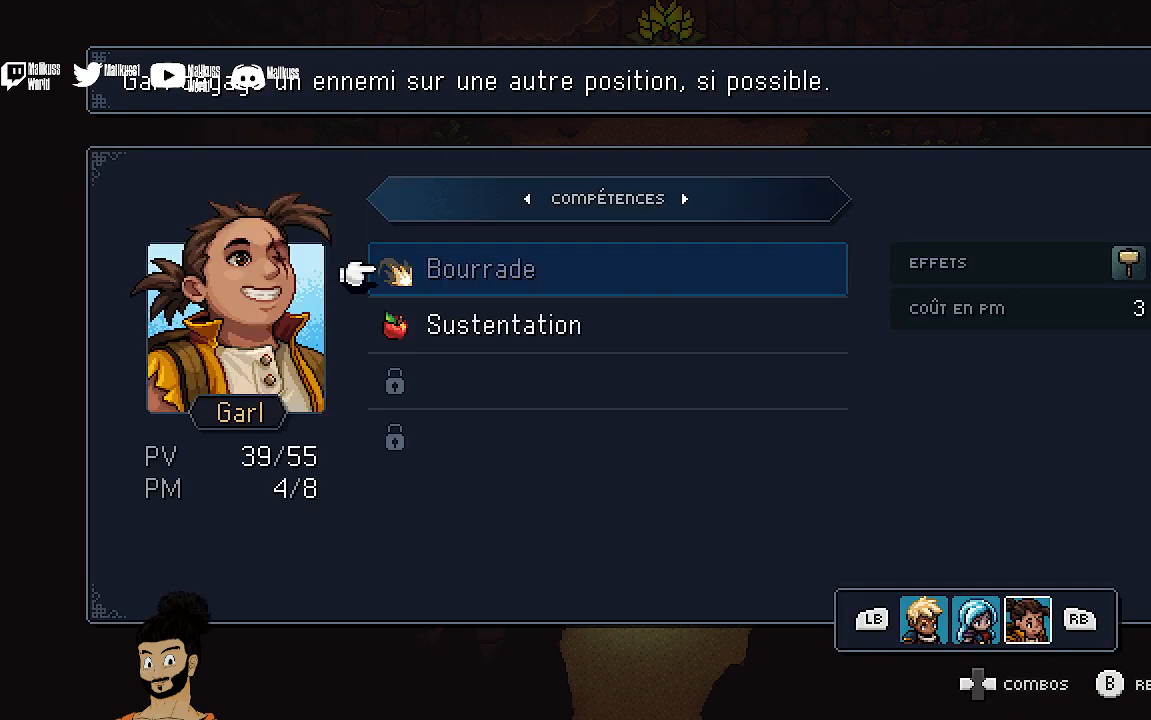
{"buttons": [], "left_stick": "center", "events": [[333, "DPAD_DOWN", "down"], [433, "DPAD_DOWN", "up"]]}